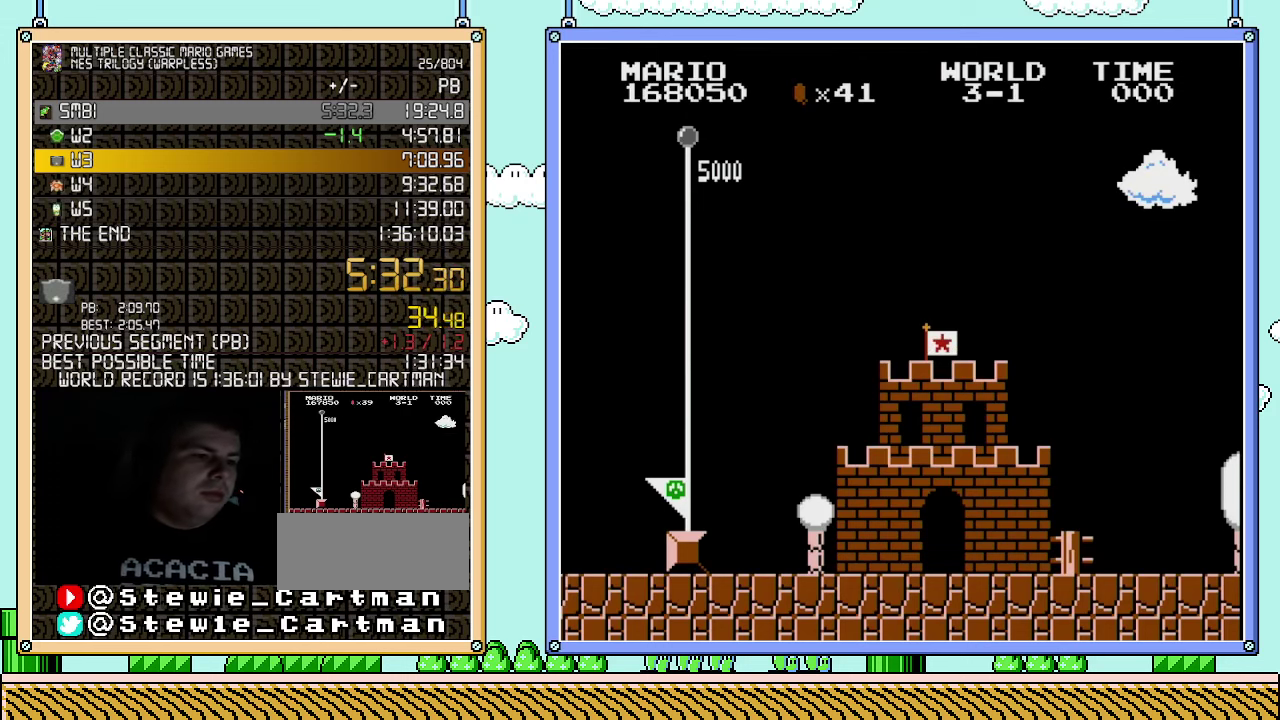
Gameplay with a controller (Nintendo layout); each line is a JSON object with the inputs held at the frame after it. "events" lists button and stick changes between this image and that frame as [ms after this image, input, new state], when the widget could be followed in between. Not read: L3 R3.
{"buttons": ["B", "DPAD_RIGHT"], "events": [[150, "B", "down"], [183, "DPAD_RIGHT", "down"]]}
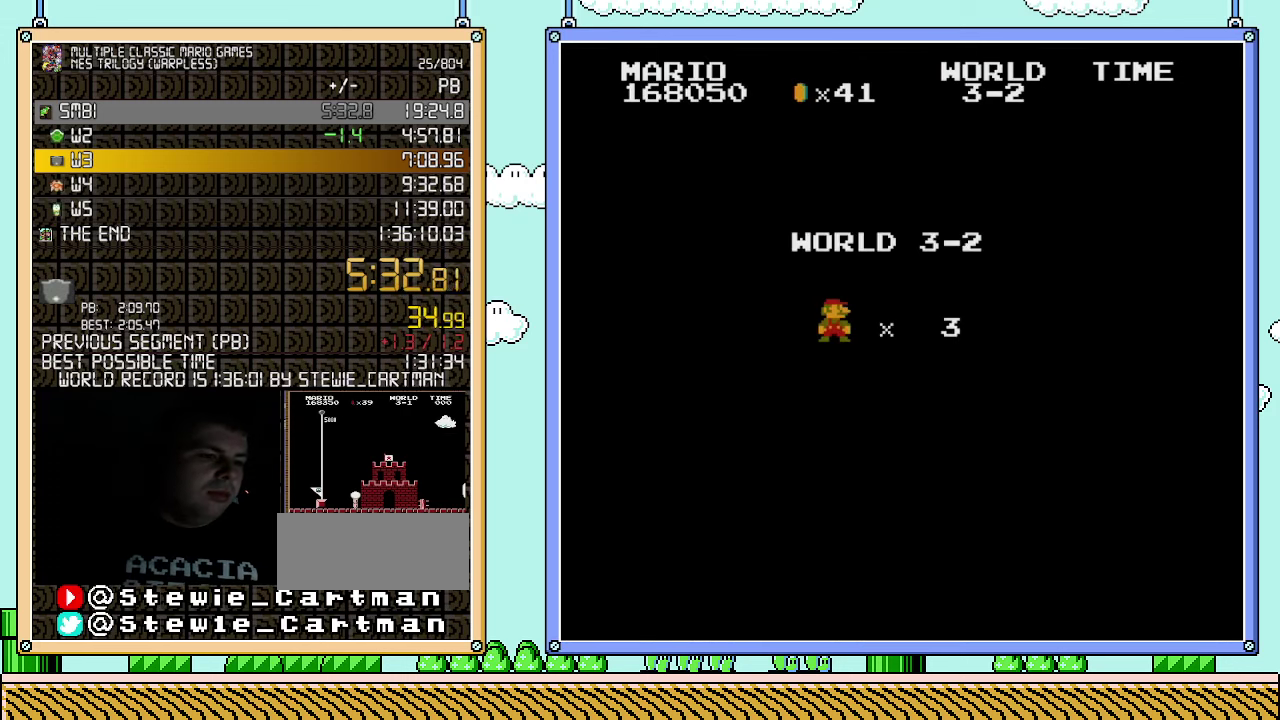
{"buttons": ["B", "DPAD_RIGHT"], "events": []}
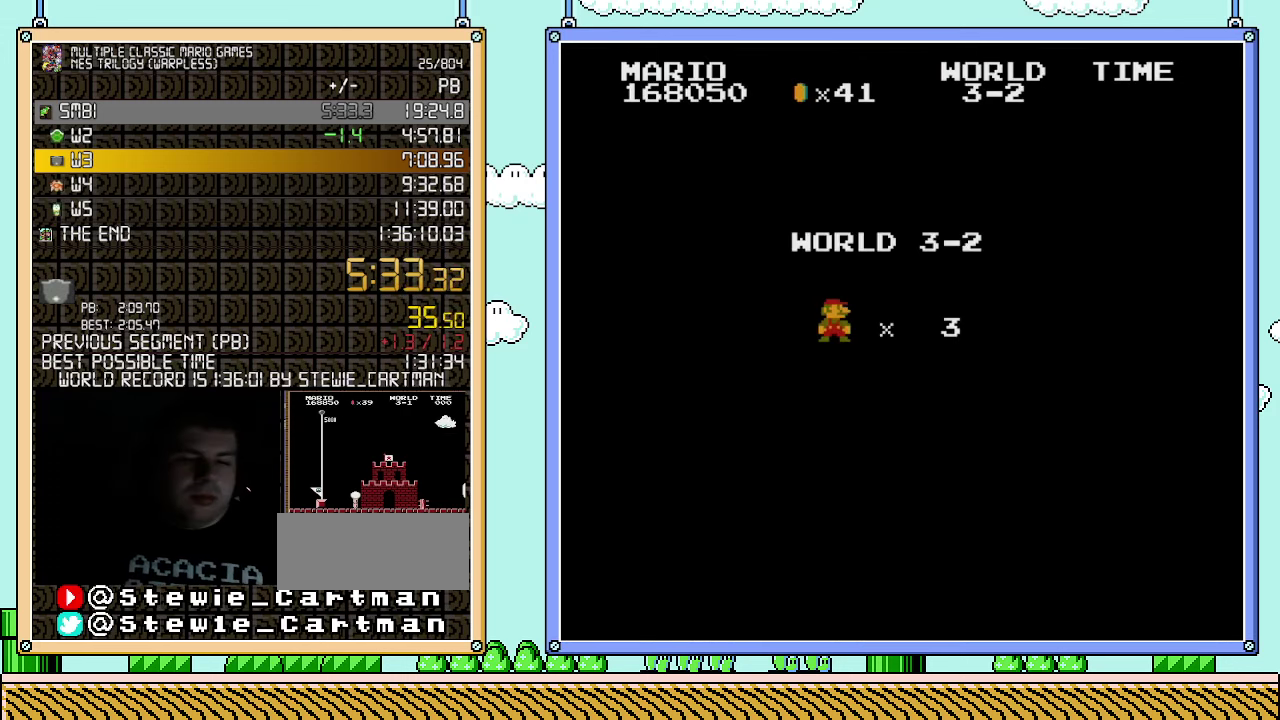
{"buttons": ["B", "DPAD_RIGHT"], "events": []}
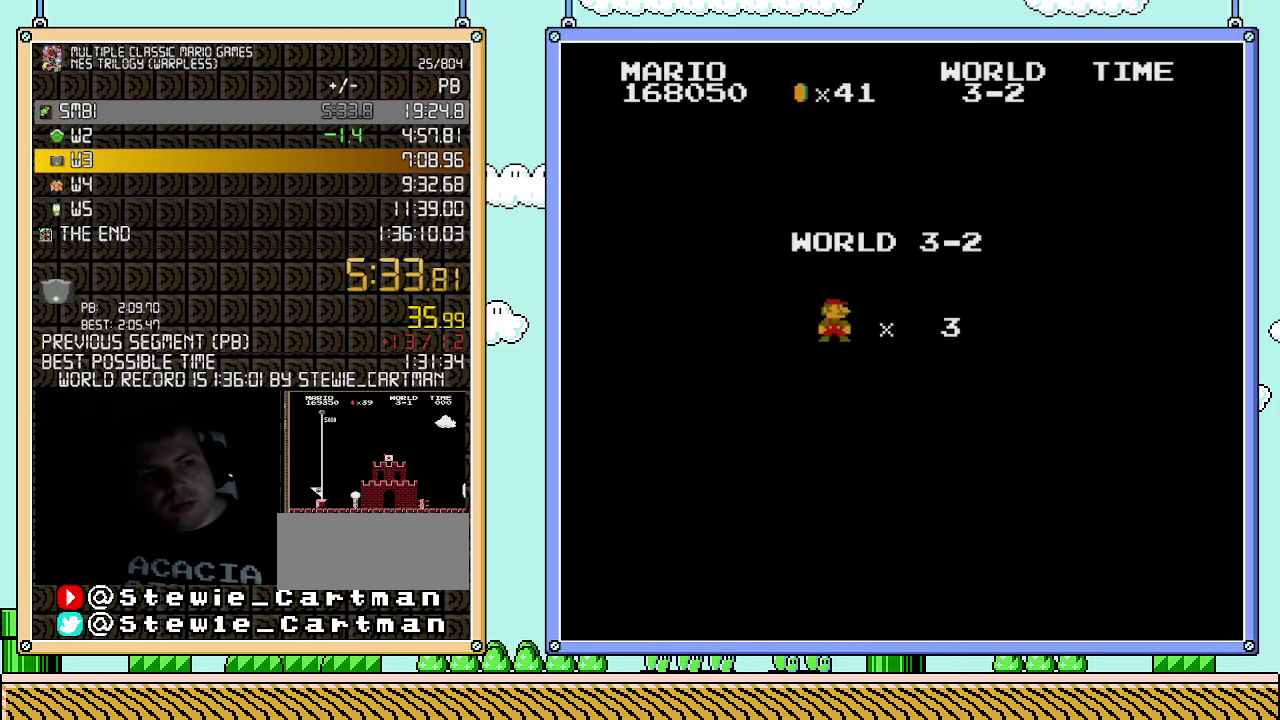
{"buttons": ["B", "DPAD_RIGHT"], "events": []}
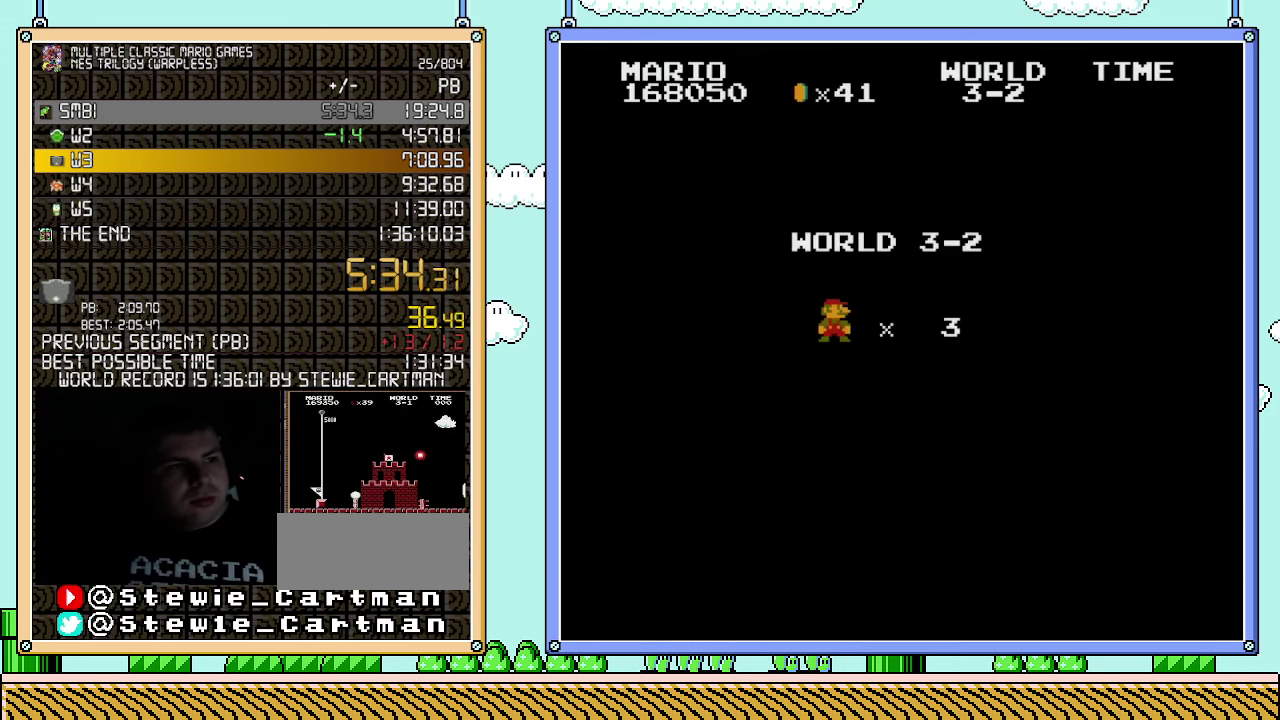
{"buttons": ["B", "DPAD_RIGHT"], "events": []}
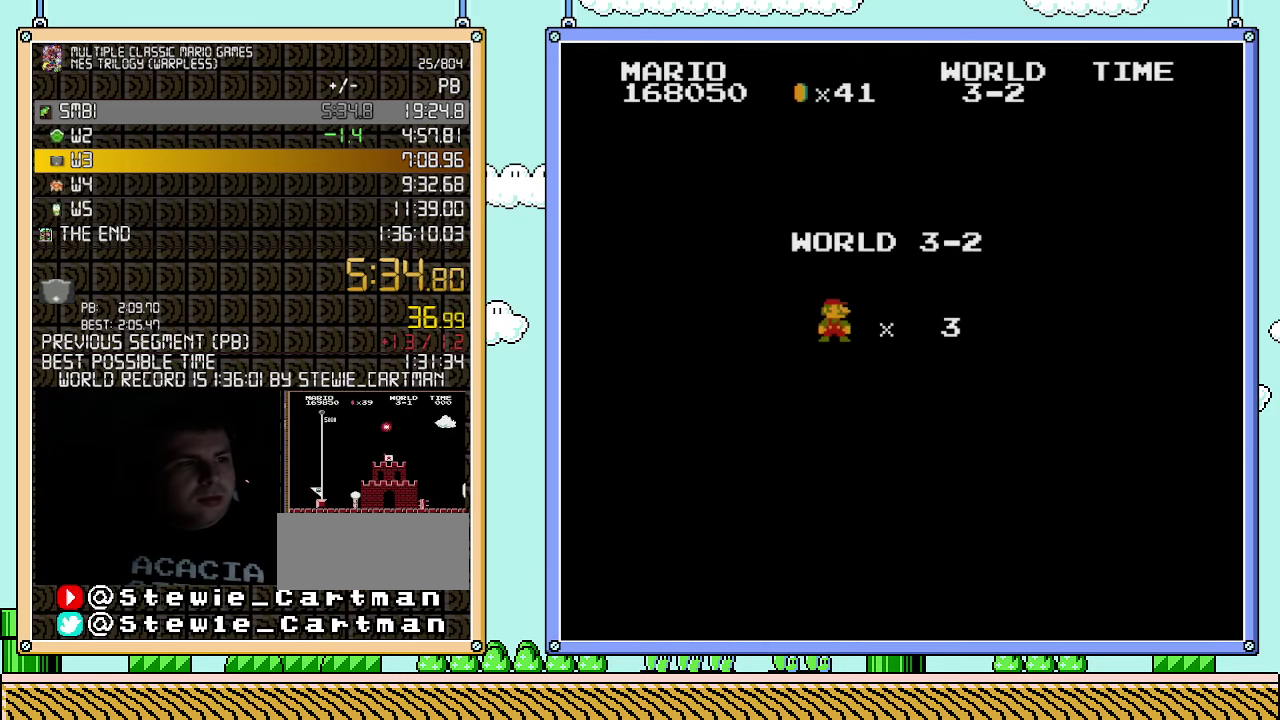
{"buttons": ["B", "DPAD_RIGHT"], "events": []}
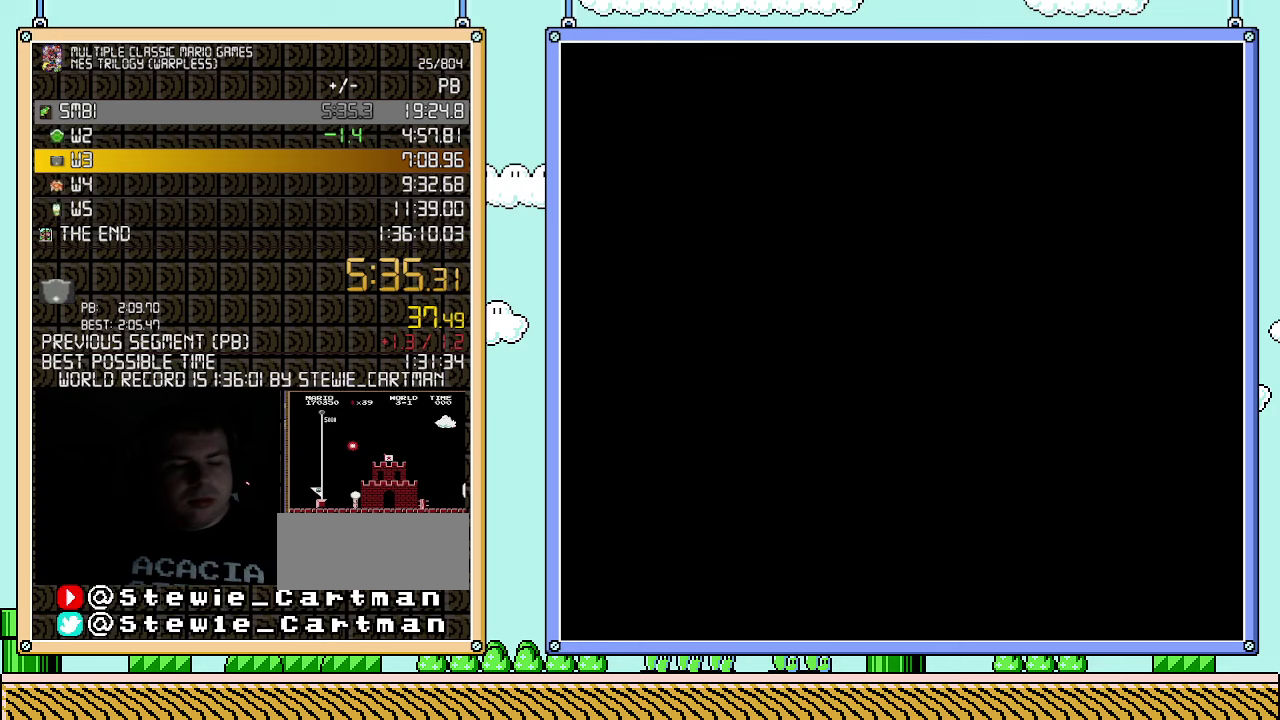
{"buttons": ["B", "DPAD_RIGHT"], "events": []}
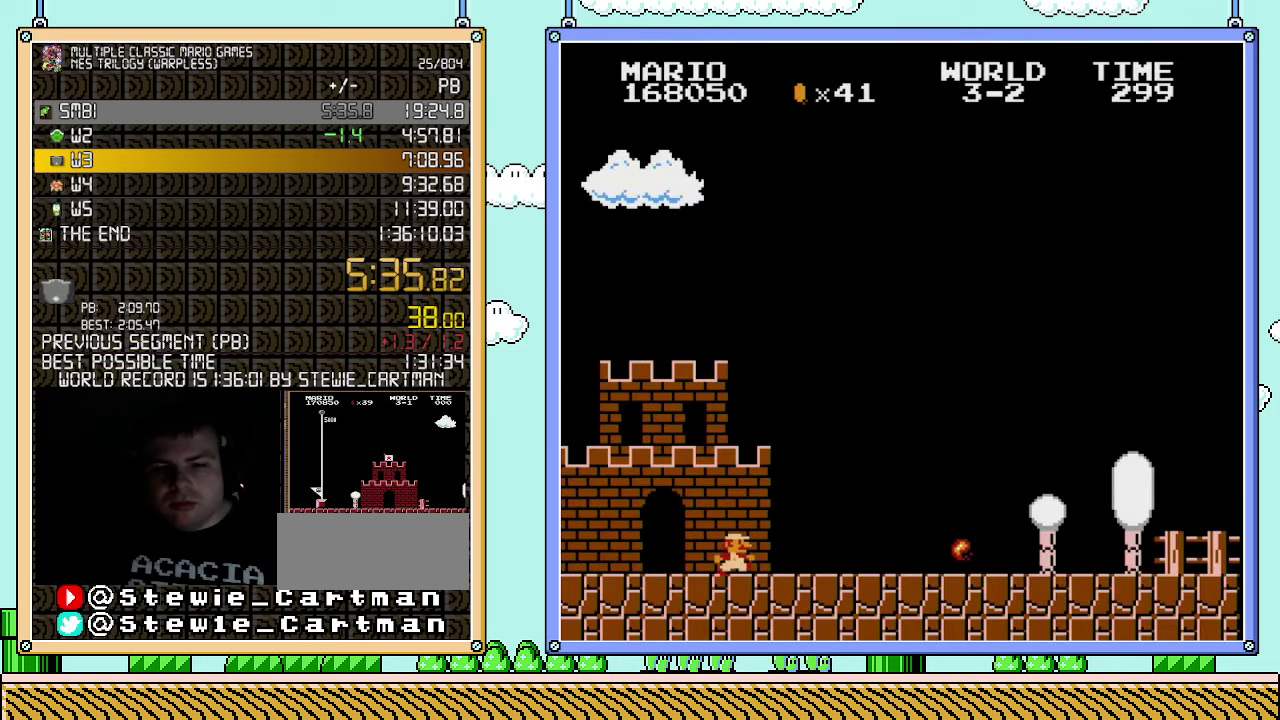
{"buttons": ["B", "DPAD_RIGHT"], "events": []}
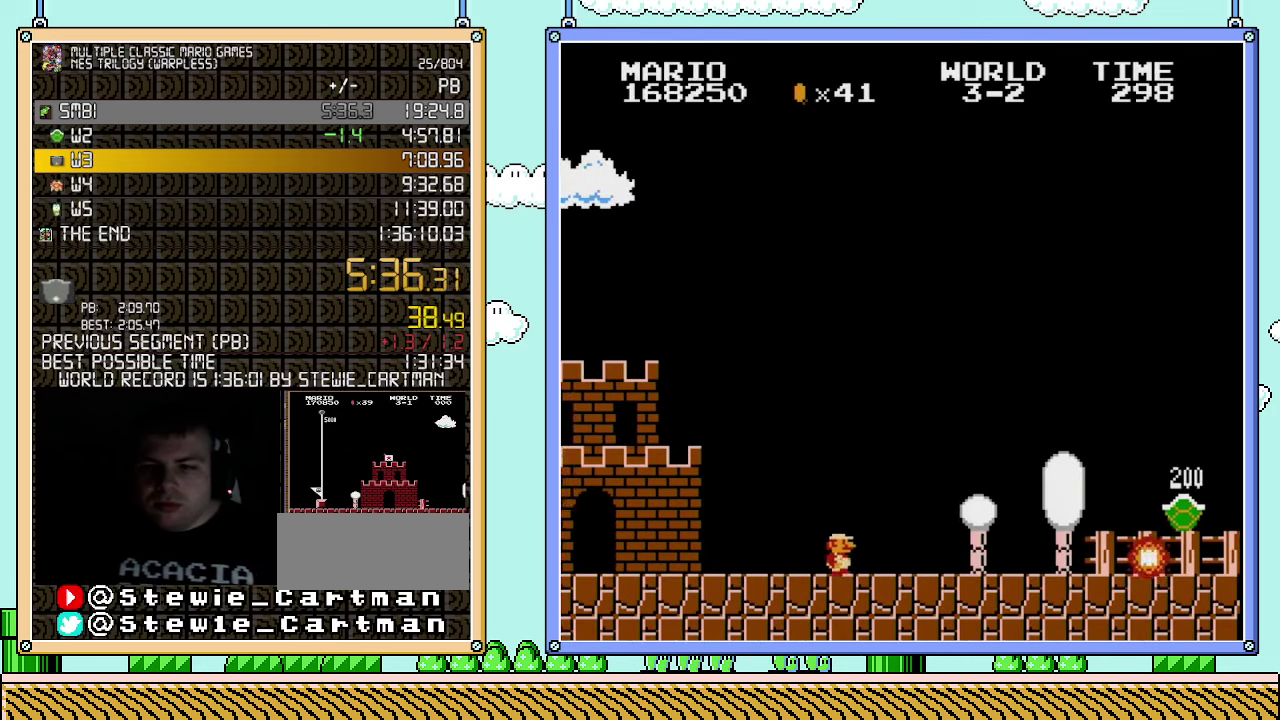
{"buttons": ["B", "DPAD_RIGHT"], "events": []}
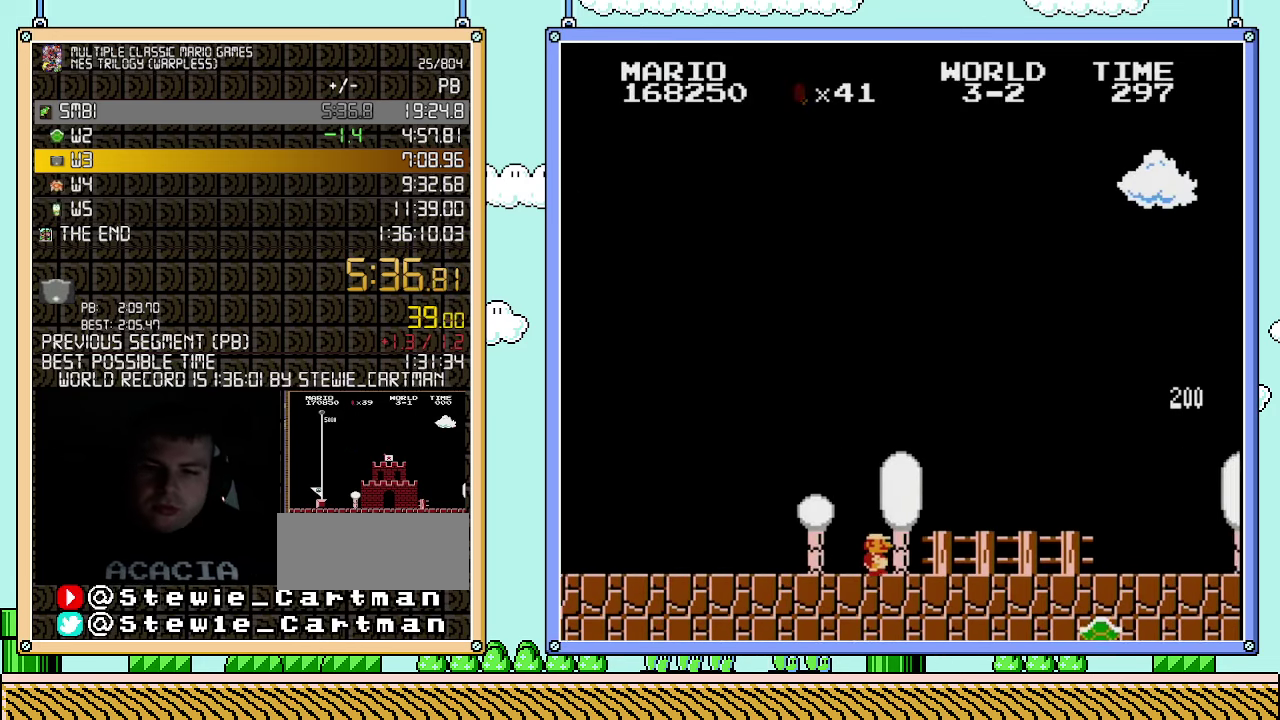
{"buttons": ["B", "DPAD_RIGHT"], "events": []}
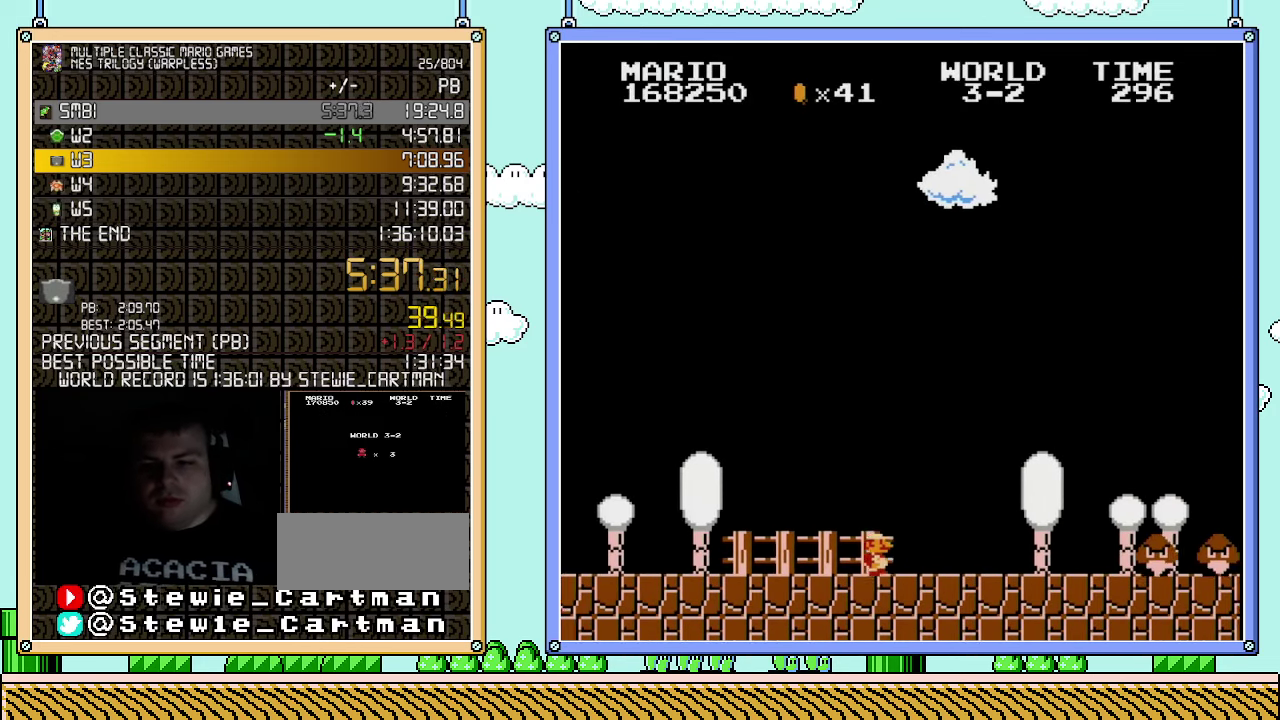
{"buttons": ["A", "B", "DPAD_RIGHT"], "events": [[433, "A", "down"]]}
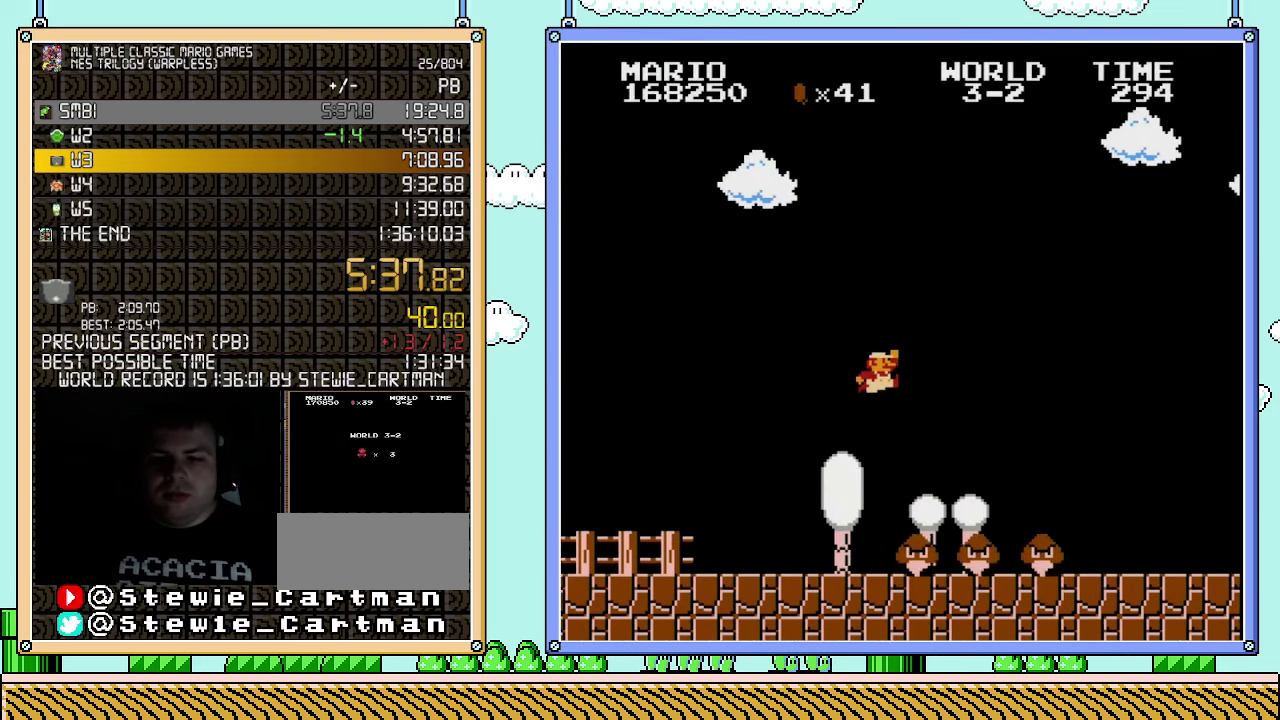
{"buttons": ["B", "DPAD_RIGHT"], "events": [[500, "A", "up"]]}
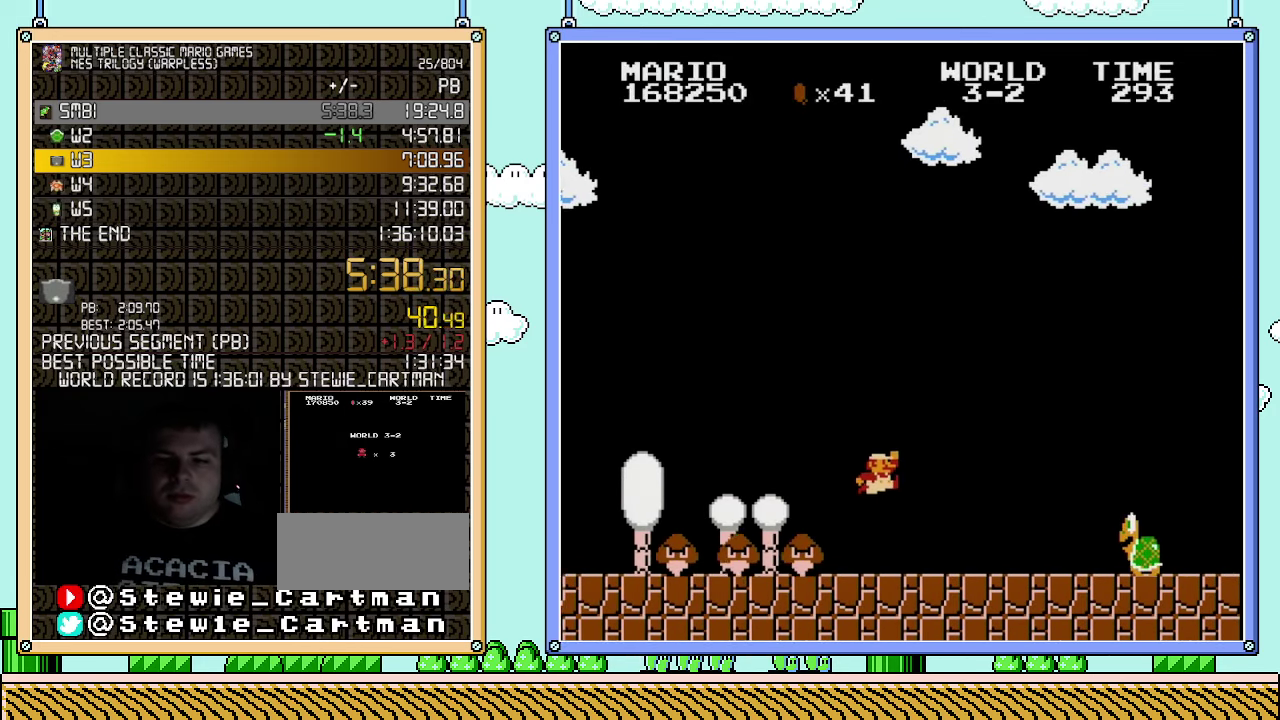
{"buttons": ["A", "B", "DPAD_RIGHT"], "events": [[433, "A", "down"]]}
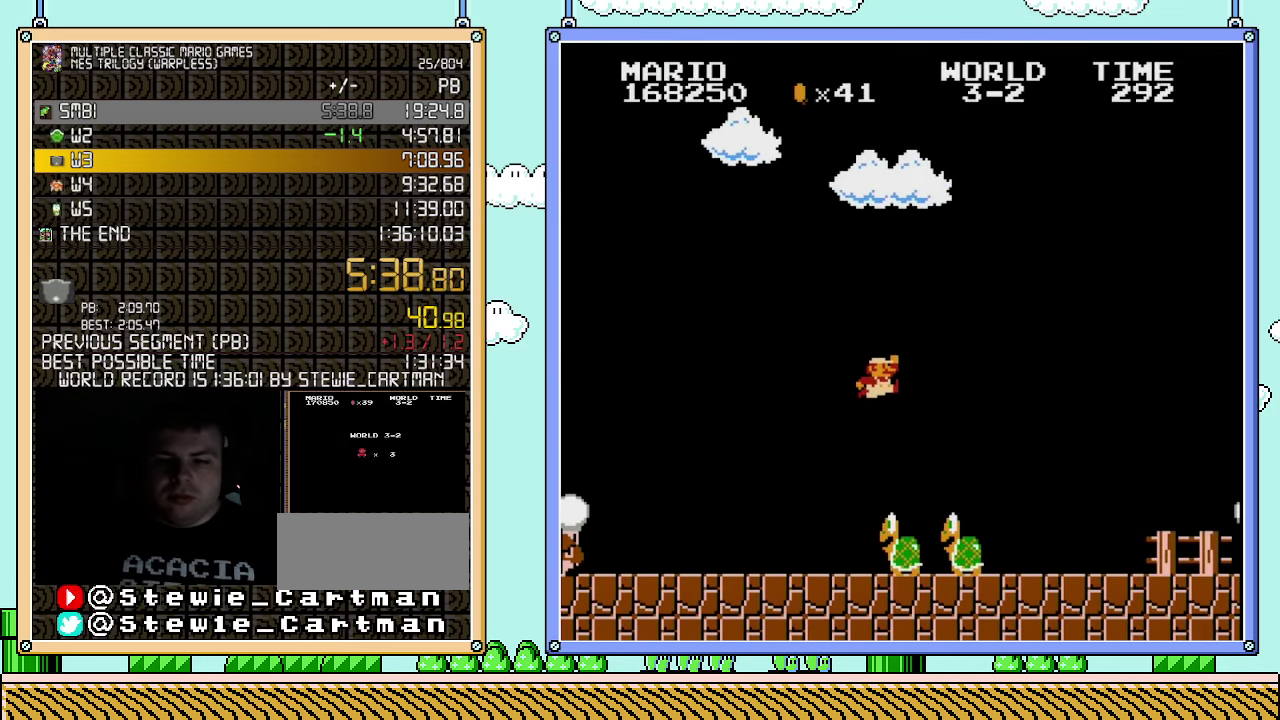
{"buttons": ["B", "DPAD_RIGHT"], "events": [[317, "A", "up"]]}
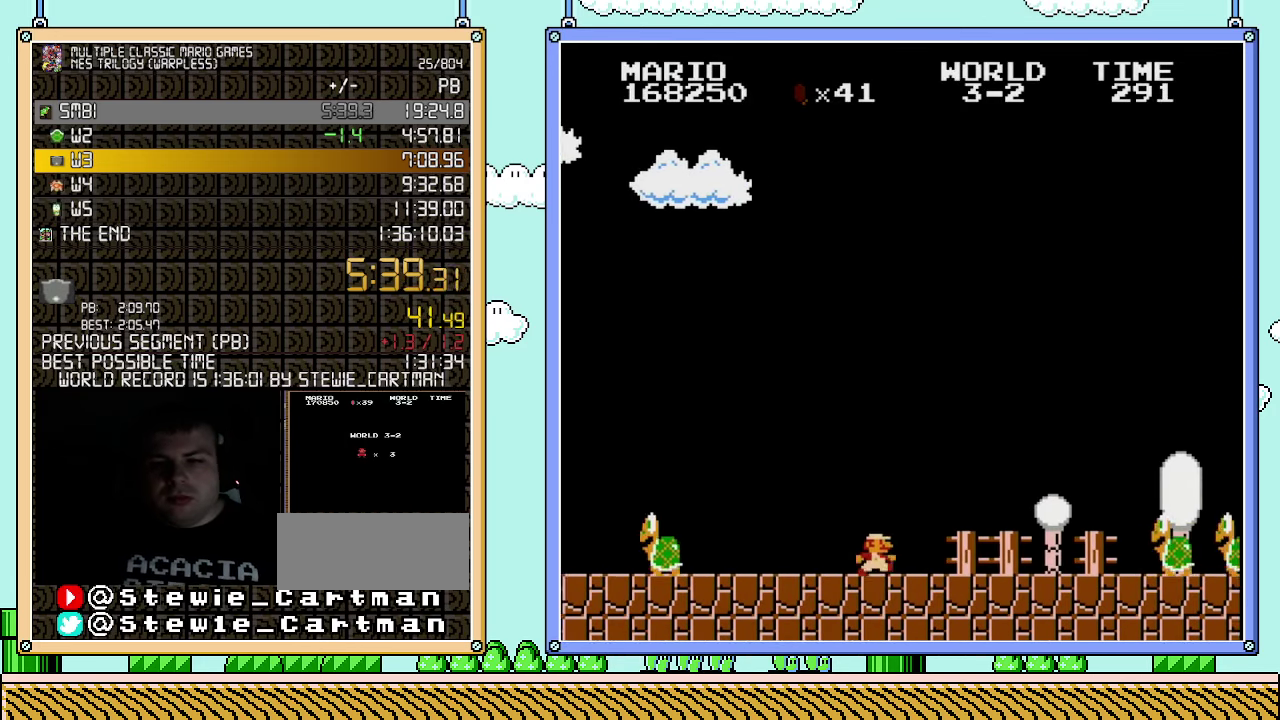
{"buttons": ["A", "B", "DPAD_RIGHT"], "events": [[400, "A", "down"]]}
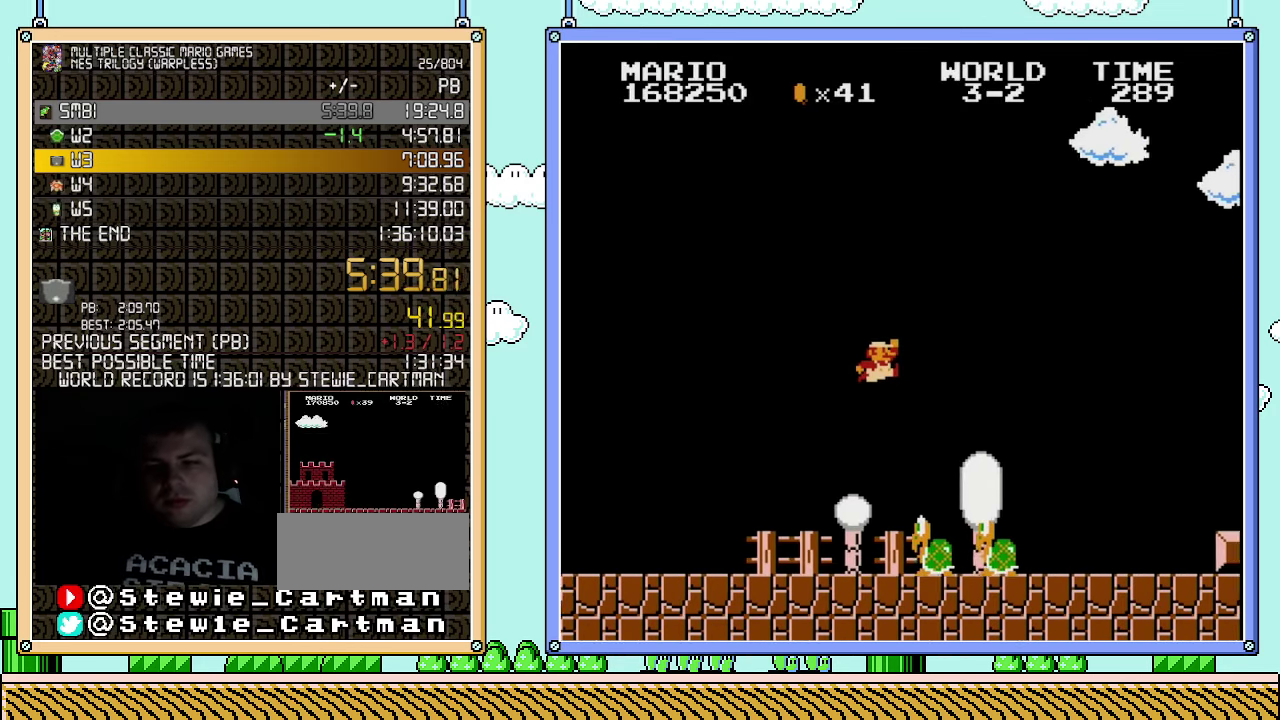
{"buttons": ["B", "DPAD_RIGHT"], "events": [[400, "A", "up"]]}
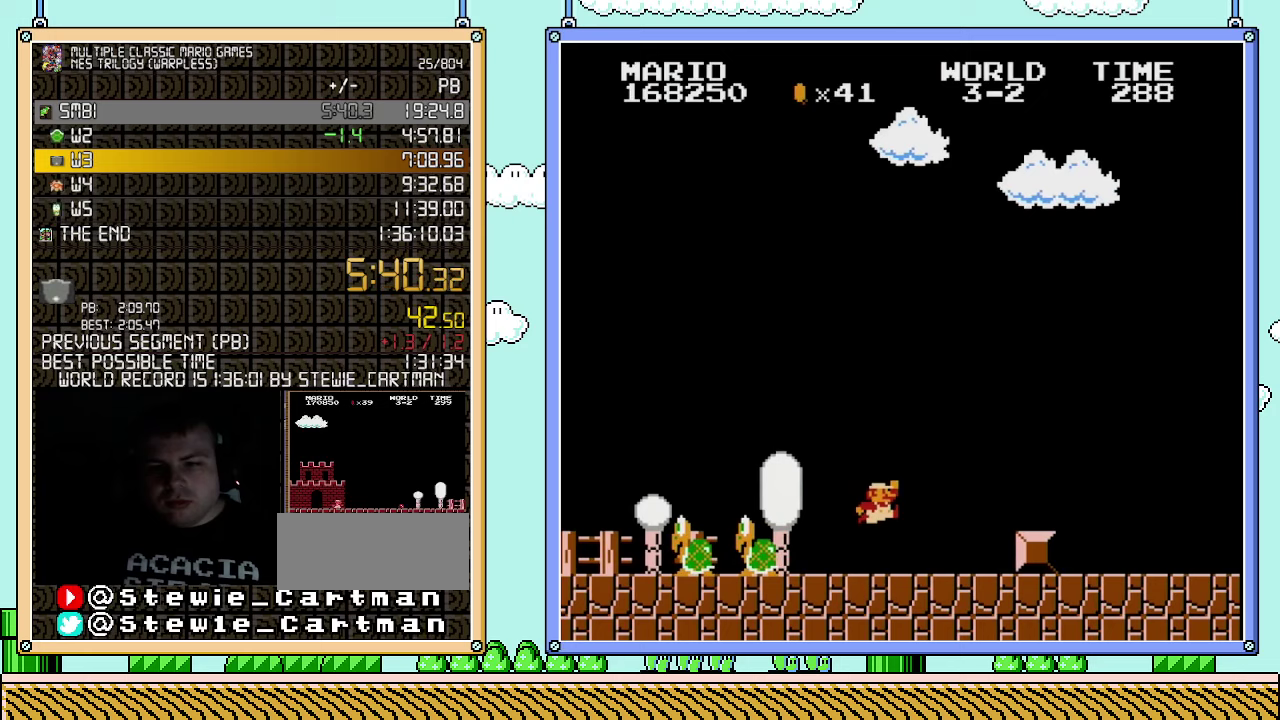
{"buttons": ["A", "B", "DPAD_RIGHT"], "events": [[400, "A", "down"]]}
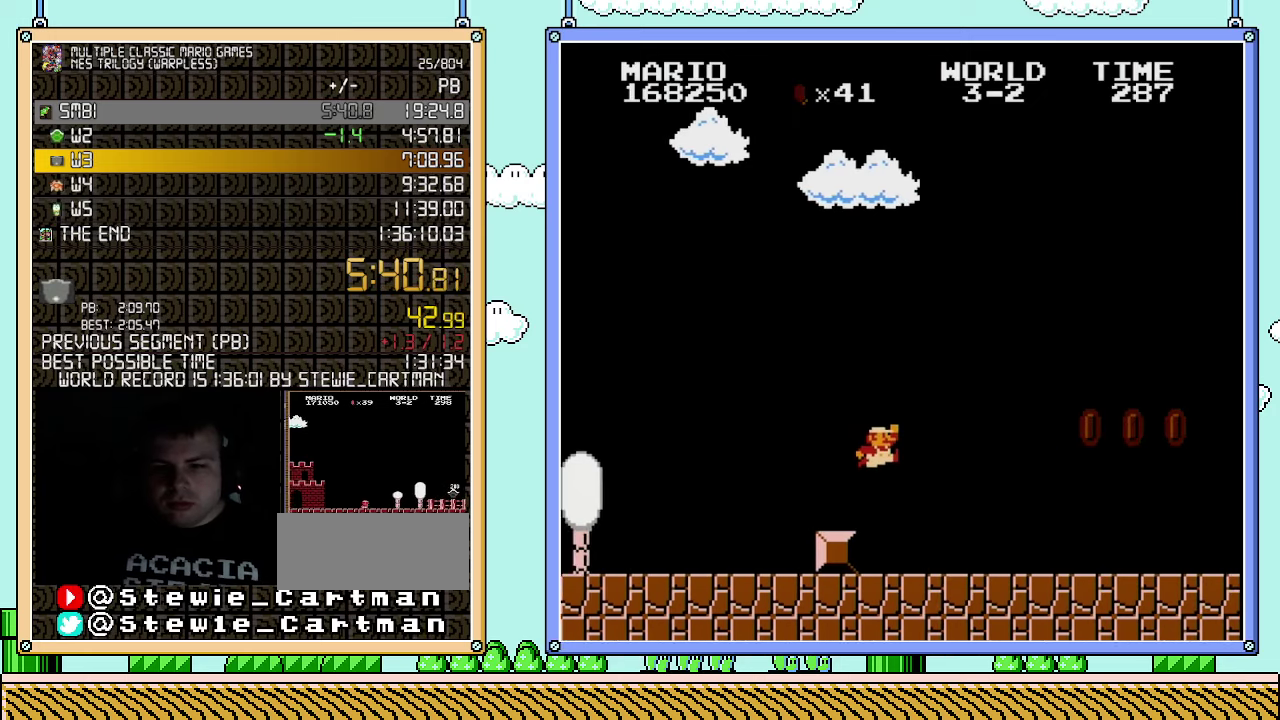
{"buttons": ["B", "DPAD_RIGHT"], "events": [[33, "A", "up"]]}
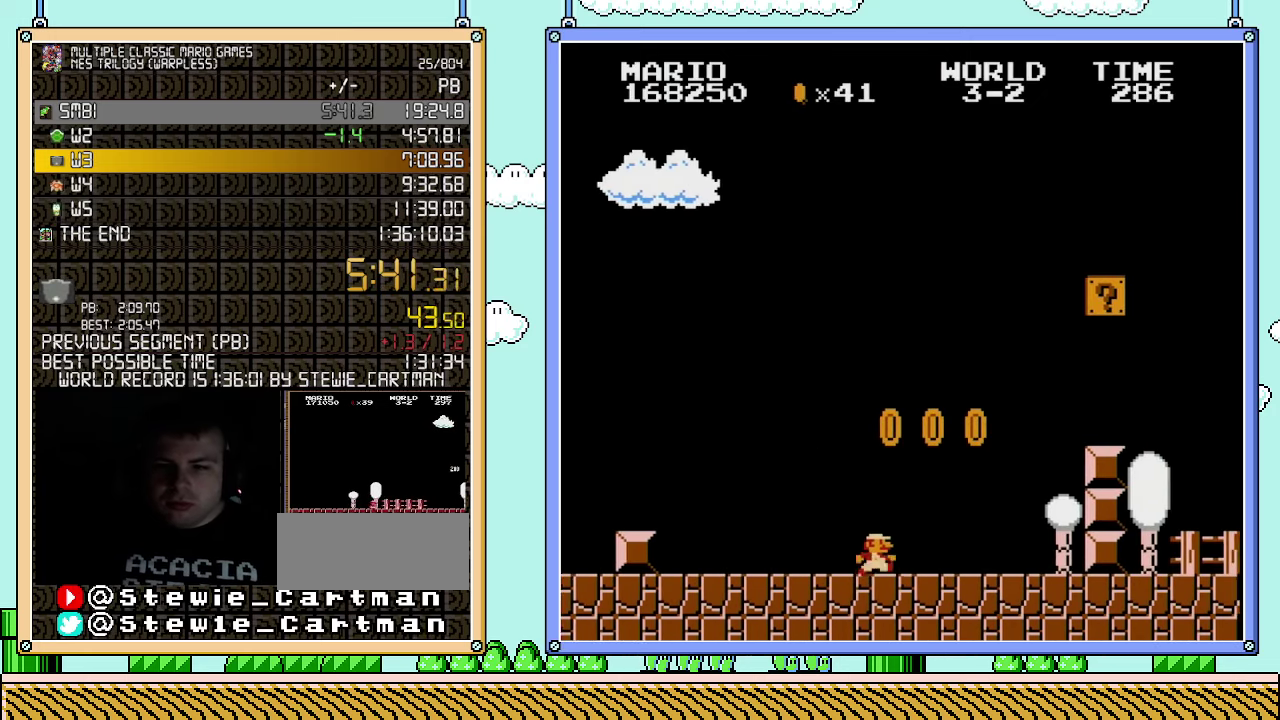
{"buttons": ["A", "B", "DPAD_RIGHT"], "events": [[400, "A", "down"]]}
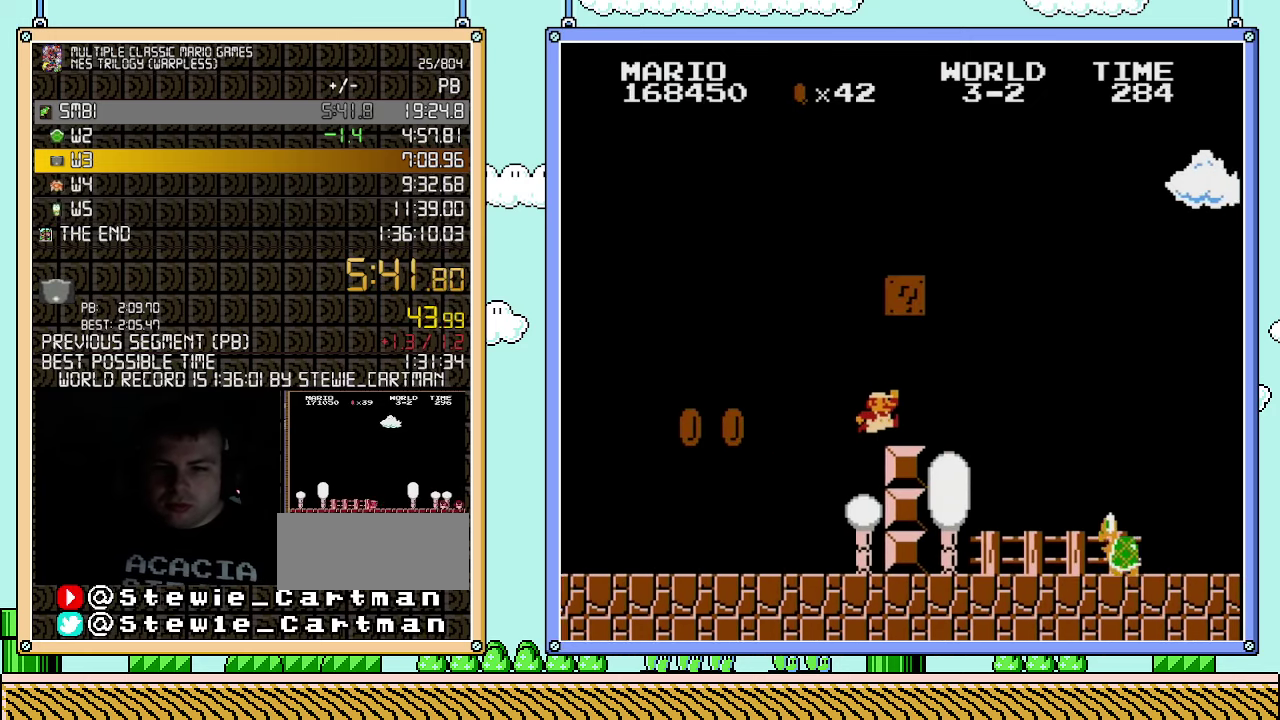
{"buttons": ["B", "DPAD_RIGHT"], "events": [[67, "A", "up"], [317, "A", "down"], [400, "A", "up"]]}
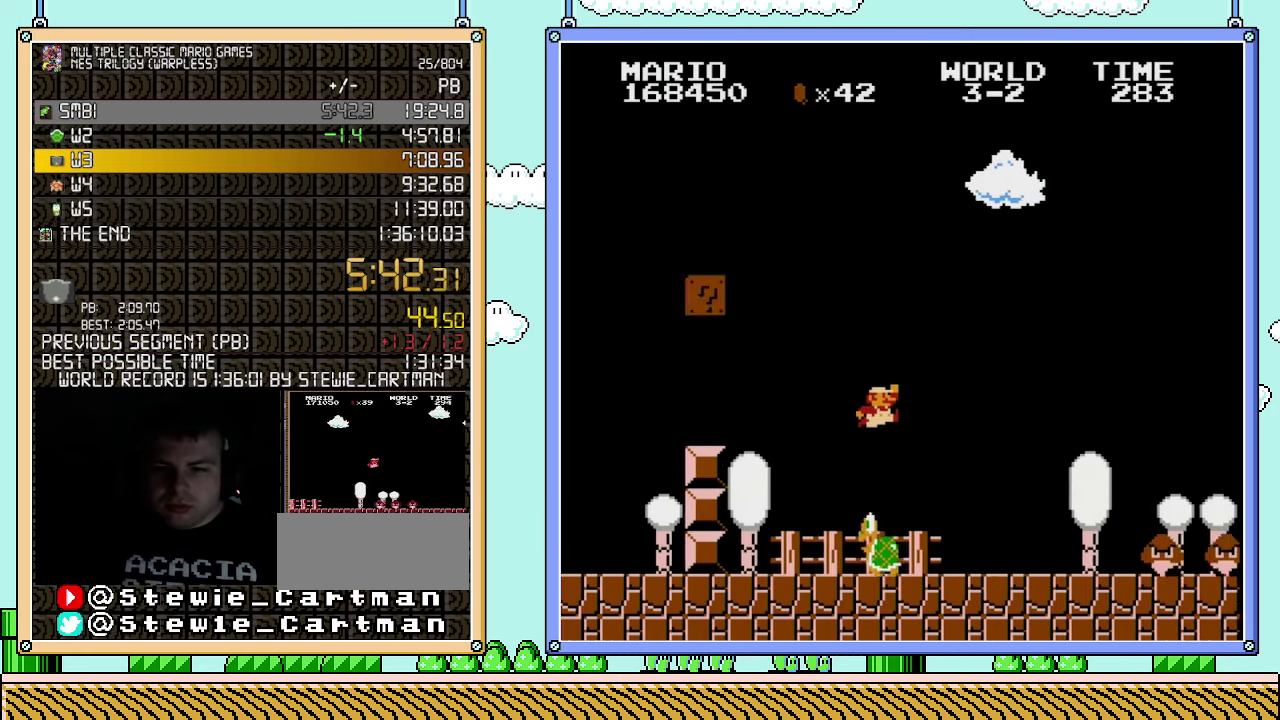
{"buttons": ["B", "DPAD_RIGHT"], "events": []}
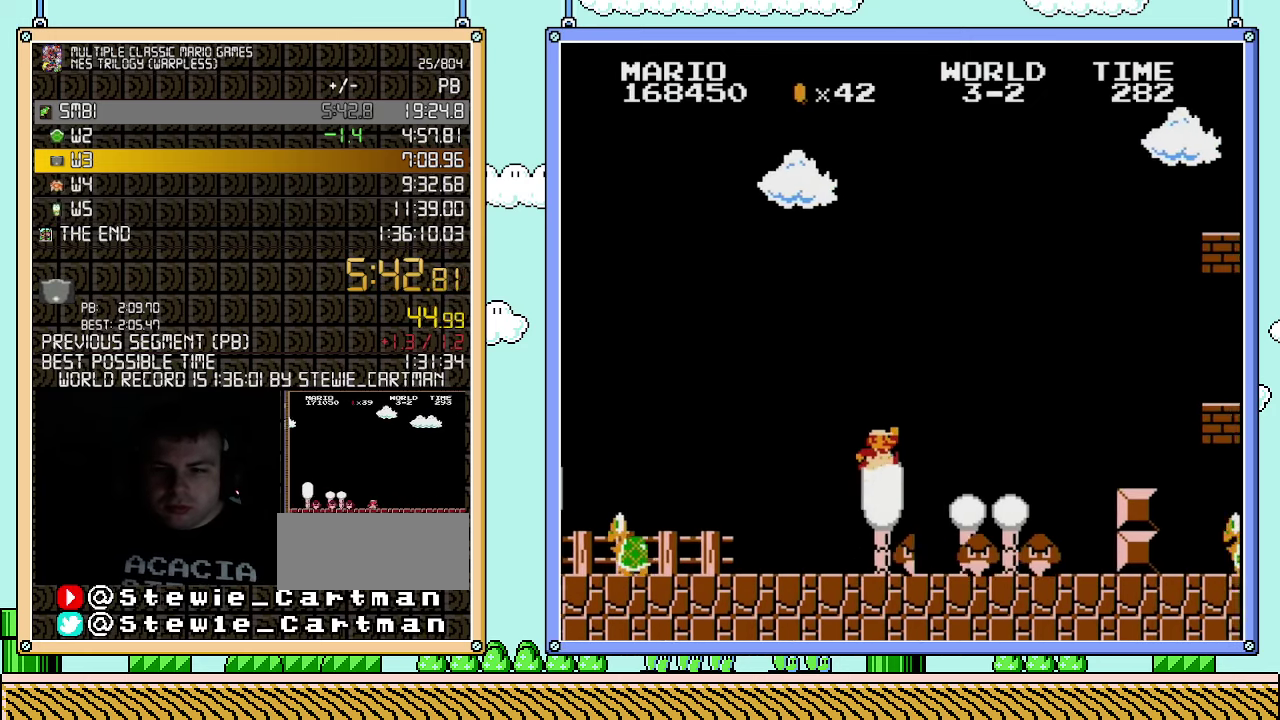
{"buttons": ["A", "B", "DPAD_RIGHT"], "events": [[100, "A", "down"]]}
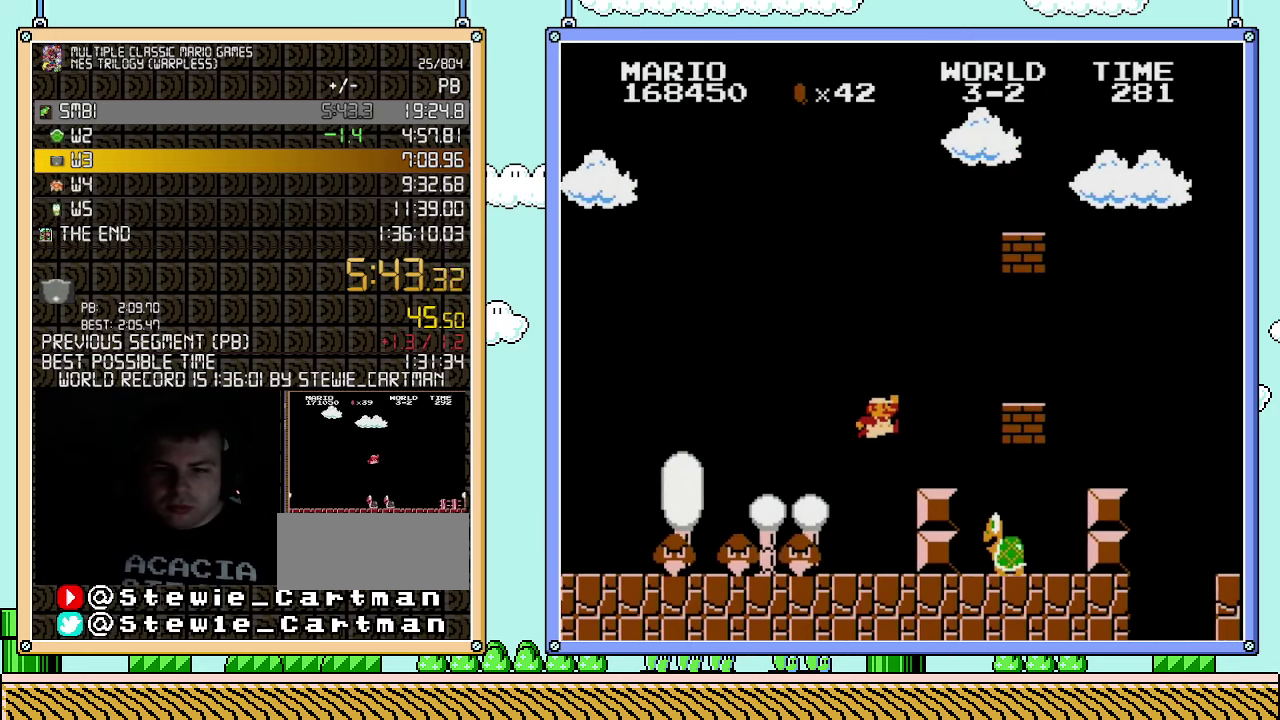
{"buttons": ["A", "B", "DPAD_RIGHT"], "events": [[17, "A", "up"], [367, "A", "down"]]}
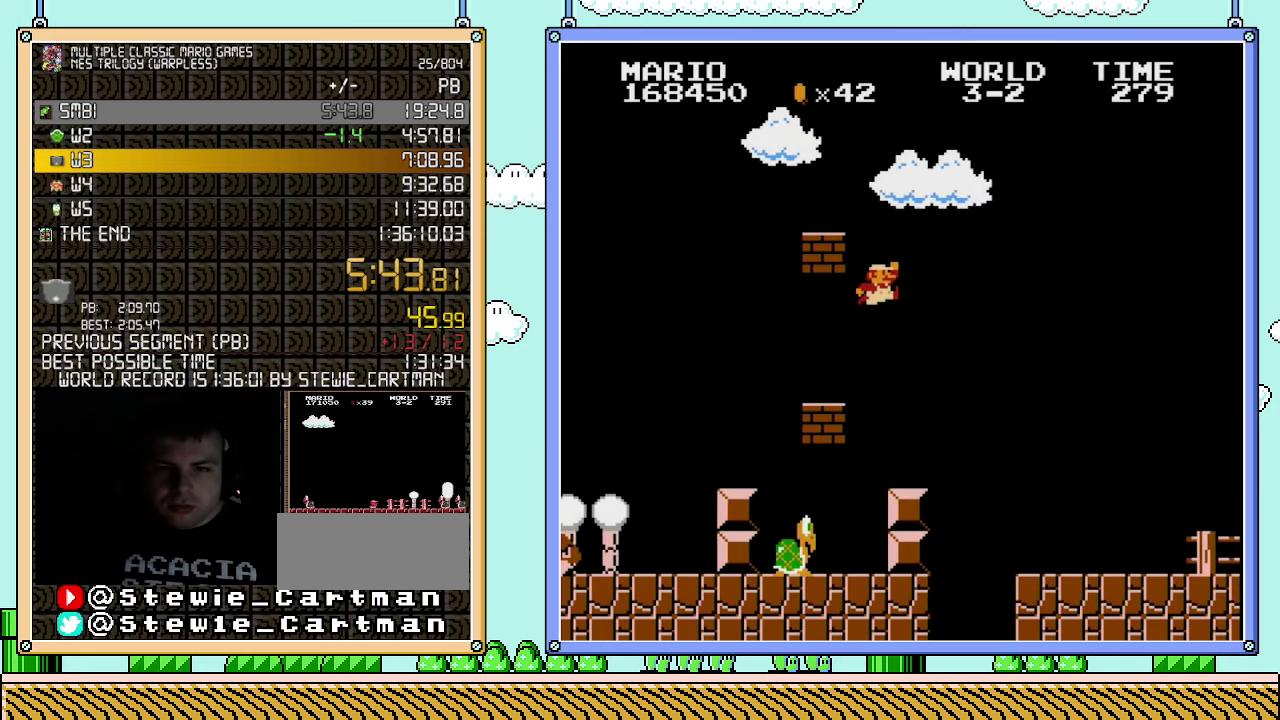
{"buttons": ["B", "DPAD_RIGHT"], "events": [[183, "A", "up"]]}
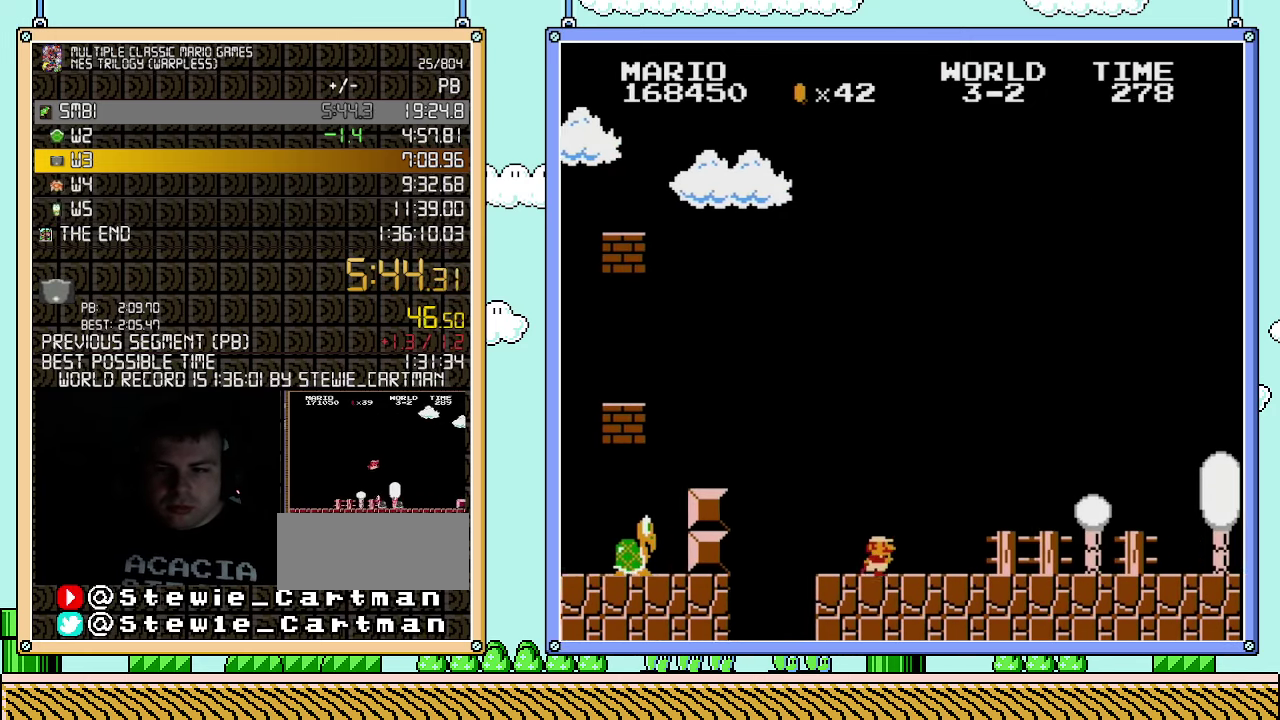
{"buttons": ["B", "DPAD_RIGHT"], "events": []}
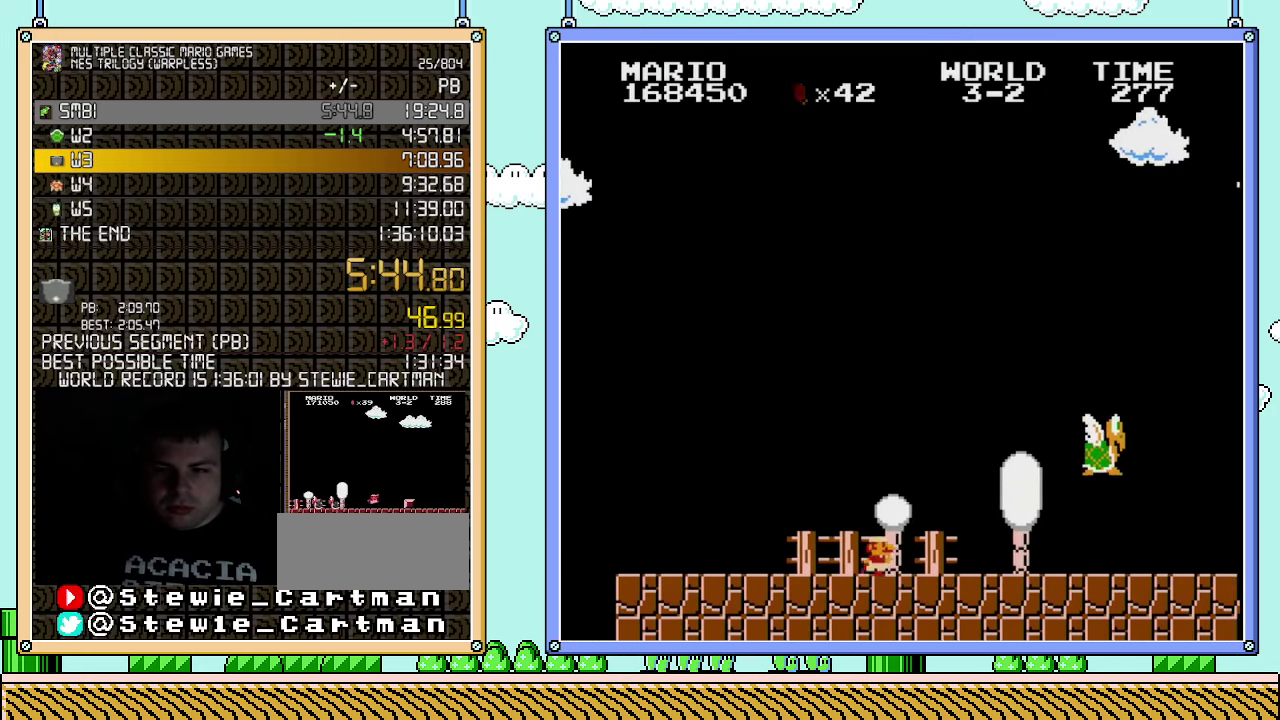
{"buttons": ["A", "B", "DPAD_RIGHT"], "events": [[433, "A", "down"]]}